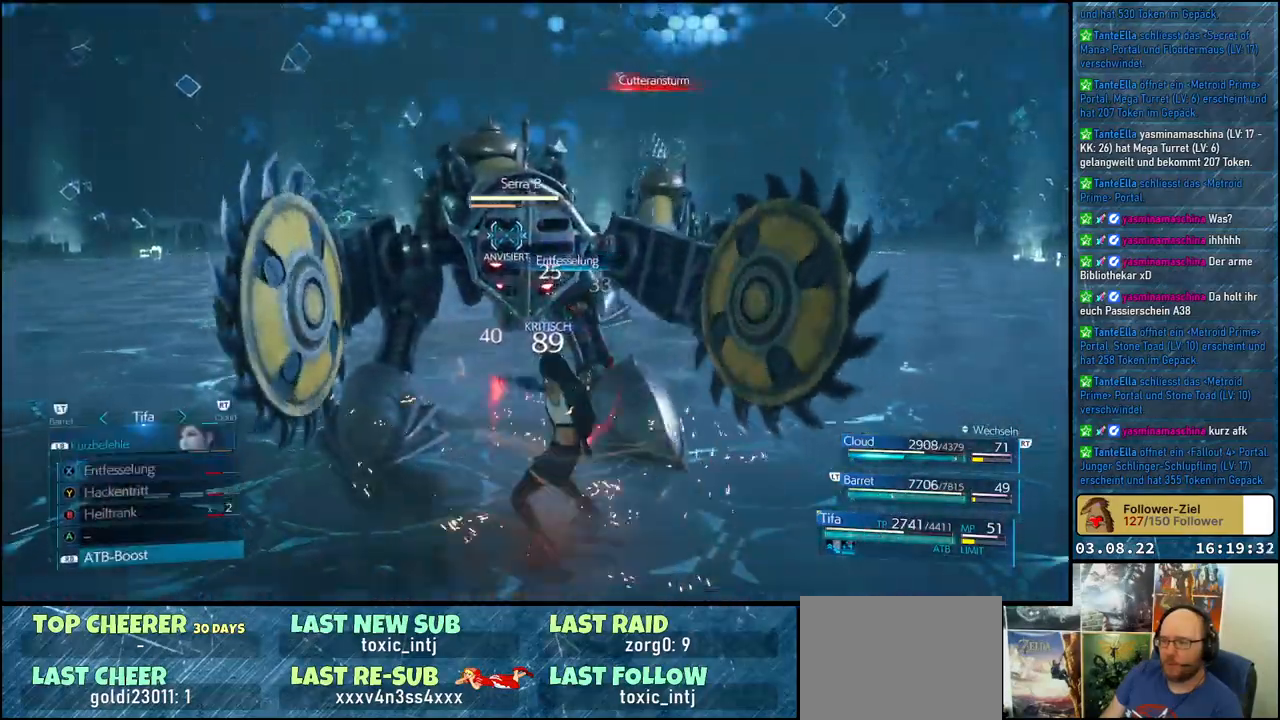
Gameplay with a controller (Xbox layout); each line is a JSON object with the inputs held at the frame after it. "events" lists button and stick changes between this image and that frame as [ms after this image, input, new state], when the widget could be followed in between.
{"buttons": ["X"], "left_stick": "center", "right_stick": "center", "events": [[17, "L1", "up"], [17, "X", "up"], [83, "X", "down"], [167, "X", "up"], [233, "X", "down"], [283, "X", "up"], [350, "X", "down"], [433, "X", "up"], [500, "X", "down"]]}
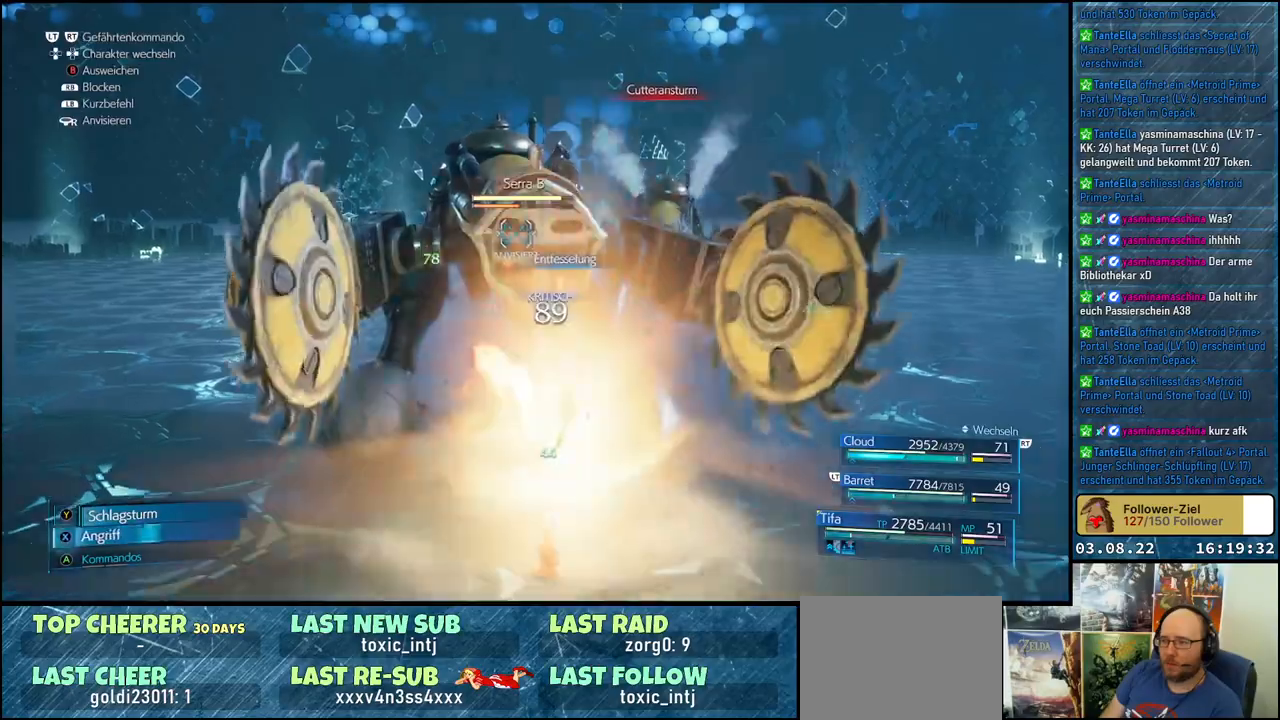
{"buttons": [], "left_stick": "center", "right_stick": "center", "events": [[83, "X", "up"], [133, "X", "down"], [183, "X", "up"], [267, "X", "down"], [333, "X", "up"], [417, "X", "down"], [483, "X", "up"]]}
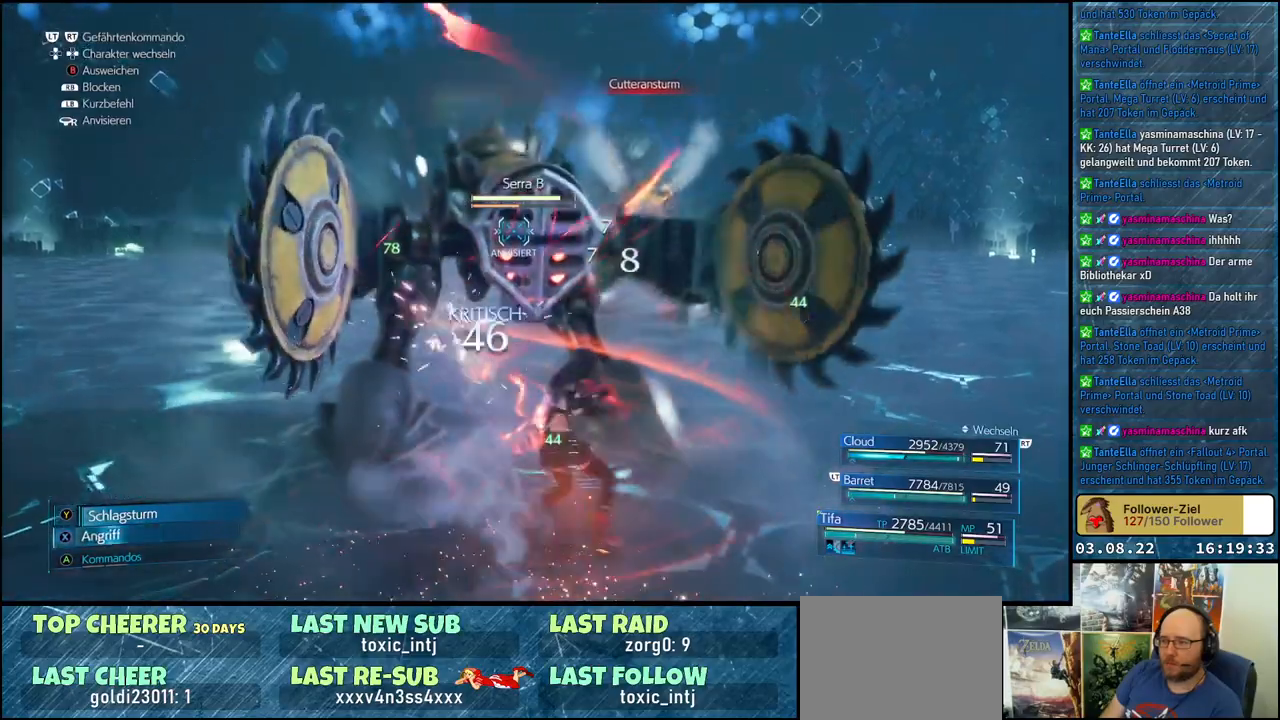
{"buttons": ["X"], "left_stick": "center", "right_stick": "center", "events": [[67, "X", "down"], [117, "X", "up"], [200, "X", "down"], [267, "X", "up"], [333, "X", "down"], [400, "X", "up"], [450, "X", "down"]]}
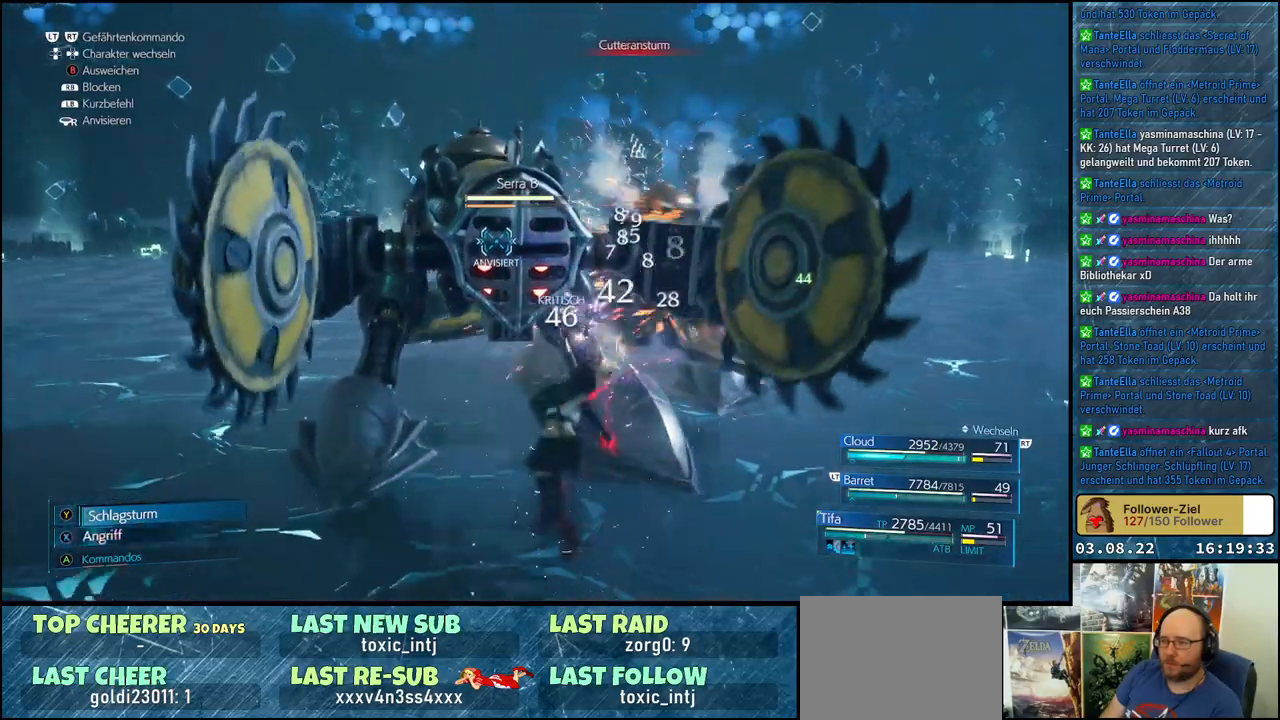
{"buttons": [], "left_stick": "center", "right_stick": "center", "events": [[33, "X", "up"], [100, "X", "down"], [167, "X", "up"], [233, "X", "down"], [300, "X", "up"], [383, "X", "down"], [450, "X", "up"]]}
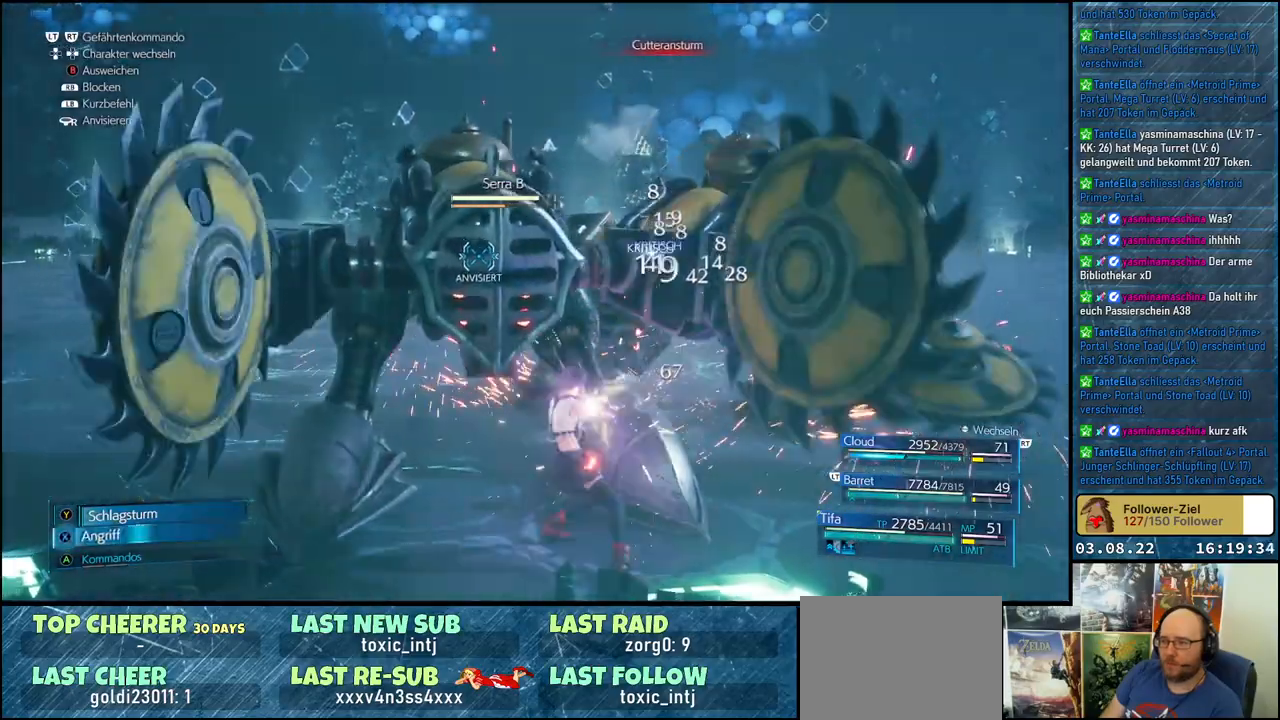
{"buttons": [], "left_stick": "center", "right_stick": "center", "events": [[33, "X", "down"], [100, "X", "up"], [167, "X", "down"], [233, "X", "up"], [300, "X", "down"], [350, "X", "up"], [433, "X", "down"], [483, "X", "up"]]}
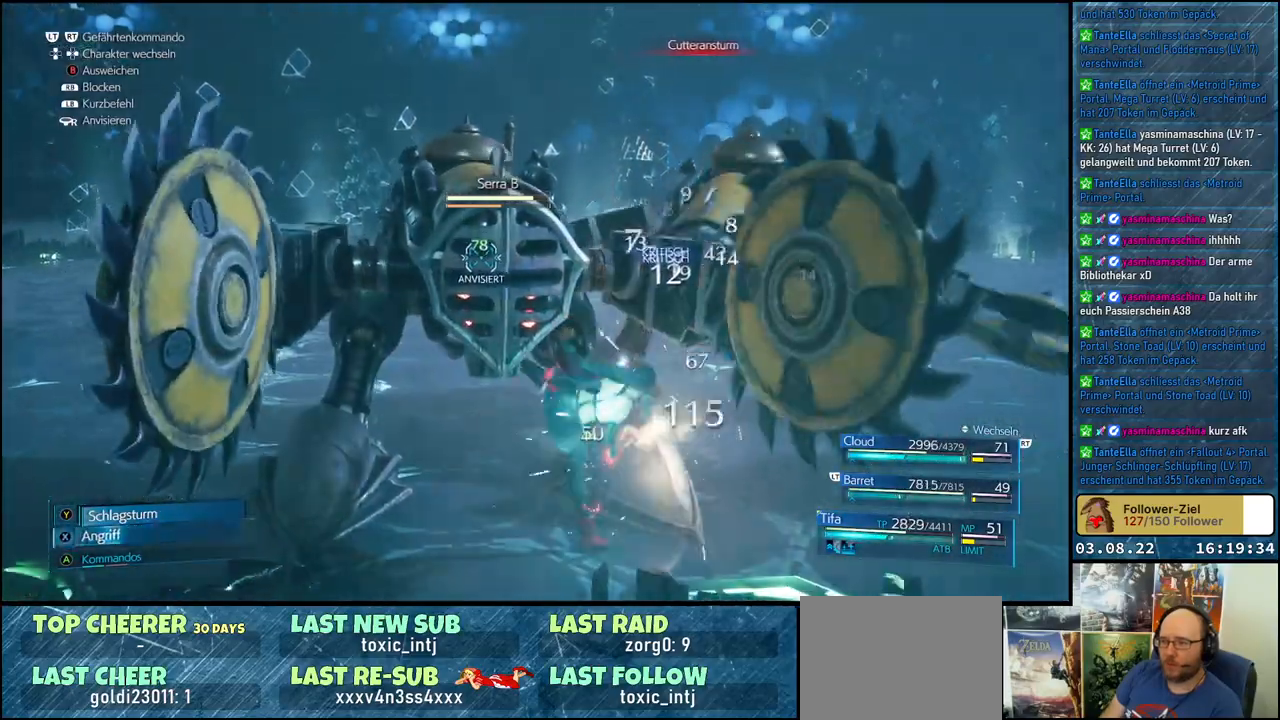
{"buttons": ["Y", "L1"], "left_stick": "center", "right_stick": "center", "events": [[83, "X", "down"], [133, "X", "up"], [200, "X", "down"], [267, "X", "up"], [367, "Y", "down"], [383, "L1", "down"]]}
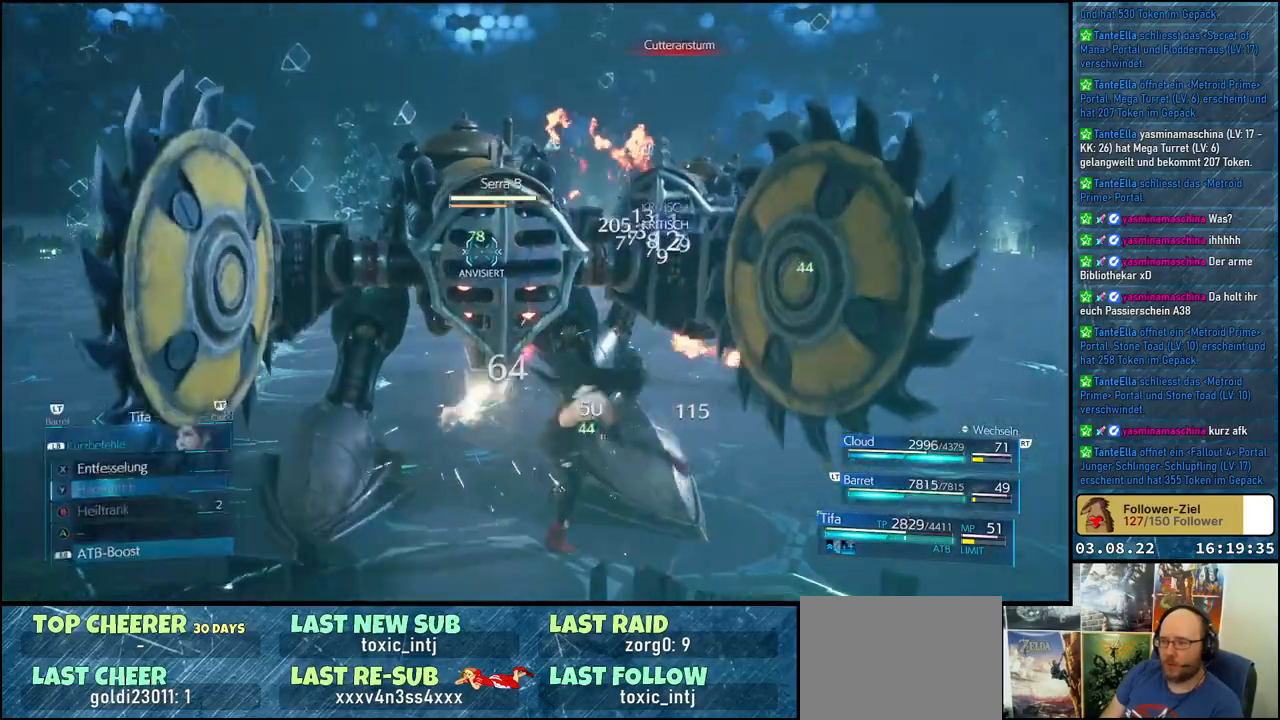
{"buttons": ["L1"], "left_stick": "center", "right_stick": "center", "events": [[17, "Y", "up"], [83, "Y", "down"], [167, "Y", "up"], [233, "Y", "down"], [300, "Y", "up"], [367, "Y", "down"], [450, "Y", "up"]]}
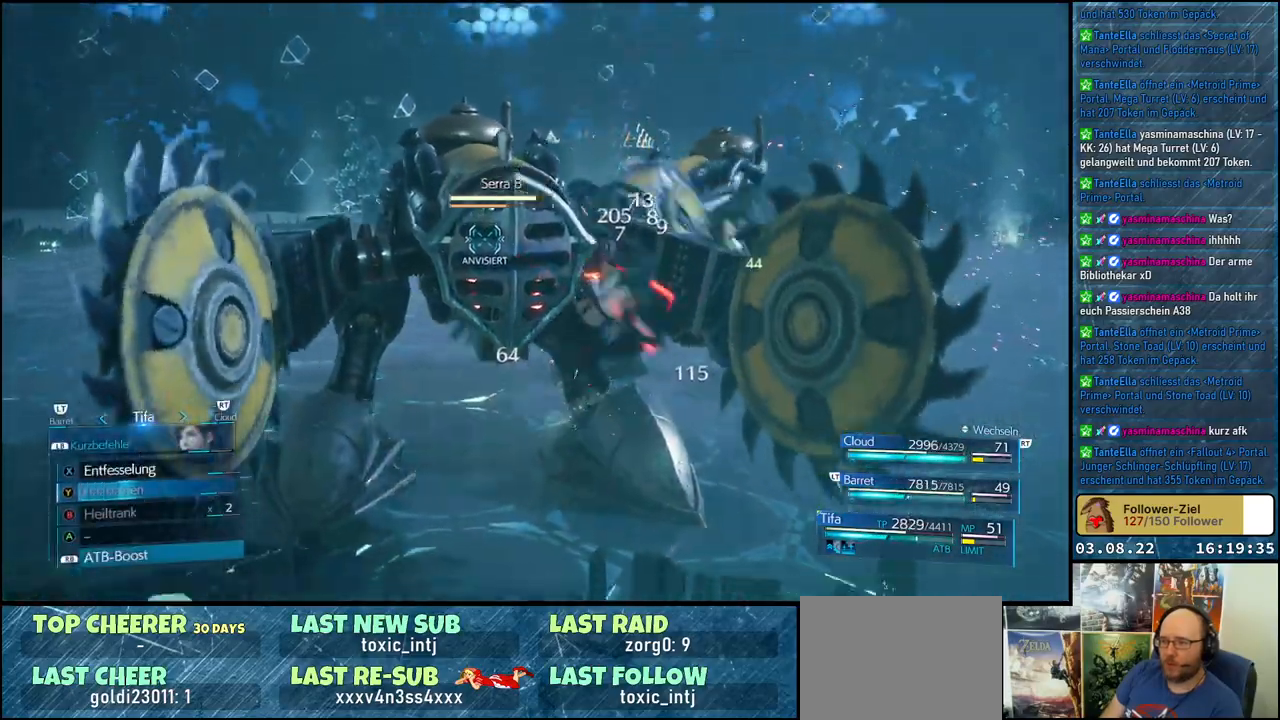
{"buttons": ["Y", "L1"], "left_stick": "center", "right_stick": "center", "events": [[33, "Y", "down"], [83, "Y", "up"], [200, "Y", "down"], [300, "Y", "up"], [350, "Y", "down"], [417, "Y", "up"], [500, "Y", "down"]]}
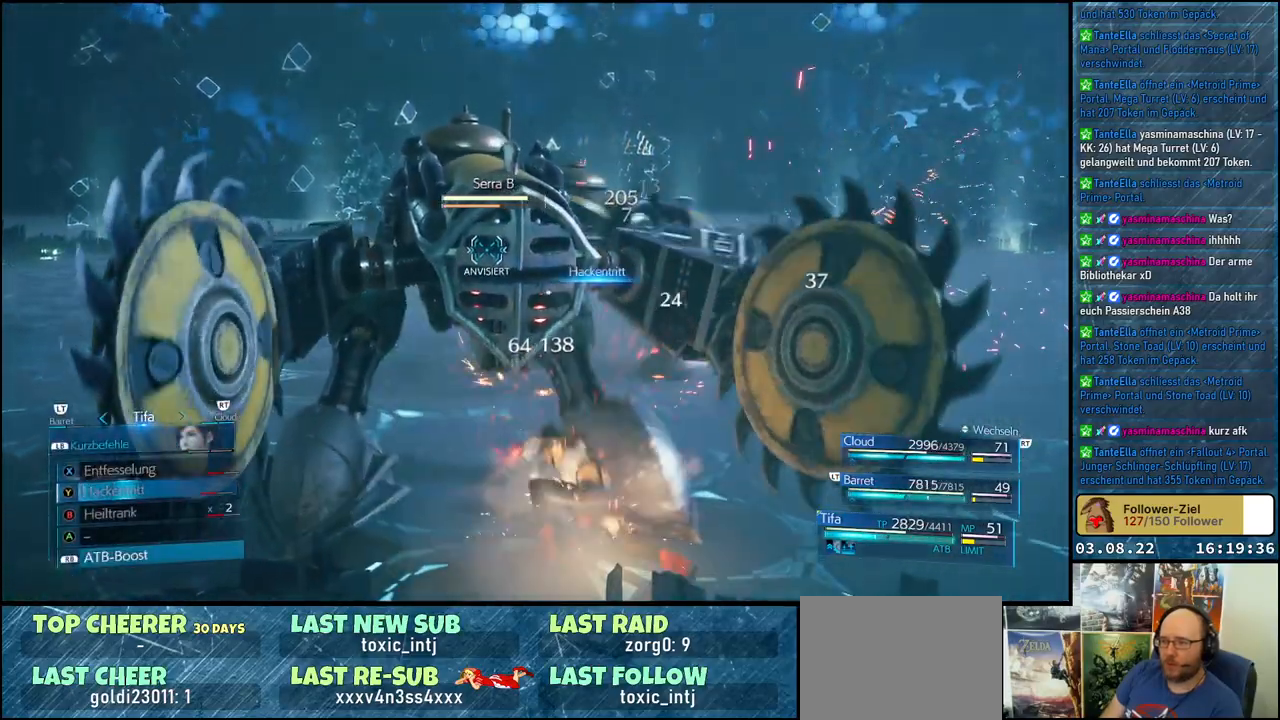
{"buttons": ["L1"], "left_stick": "center", "right_stick": "center", "events": [[67, "Y", "up"], [133, "Y", "down"], [200, "Y", "up"], [267, "Y", "down"], [333, "Y", "up"]]}
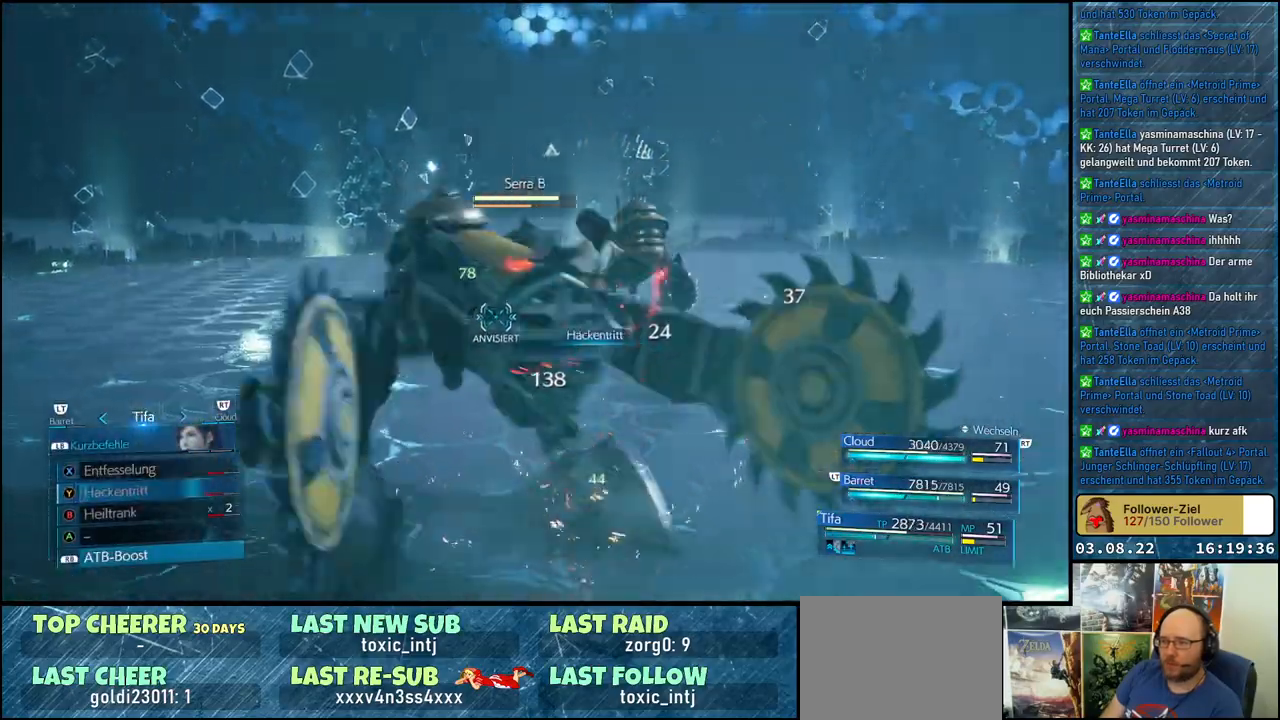
{"buttons": [], "left_stick": "center", "right_stick": "center", "events": [[17, "L1", "up"], [350, "X", "down"], [417, "X", "up"]]}
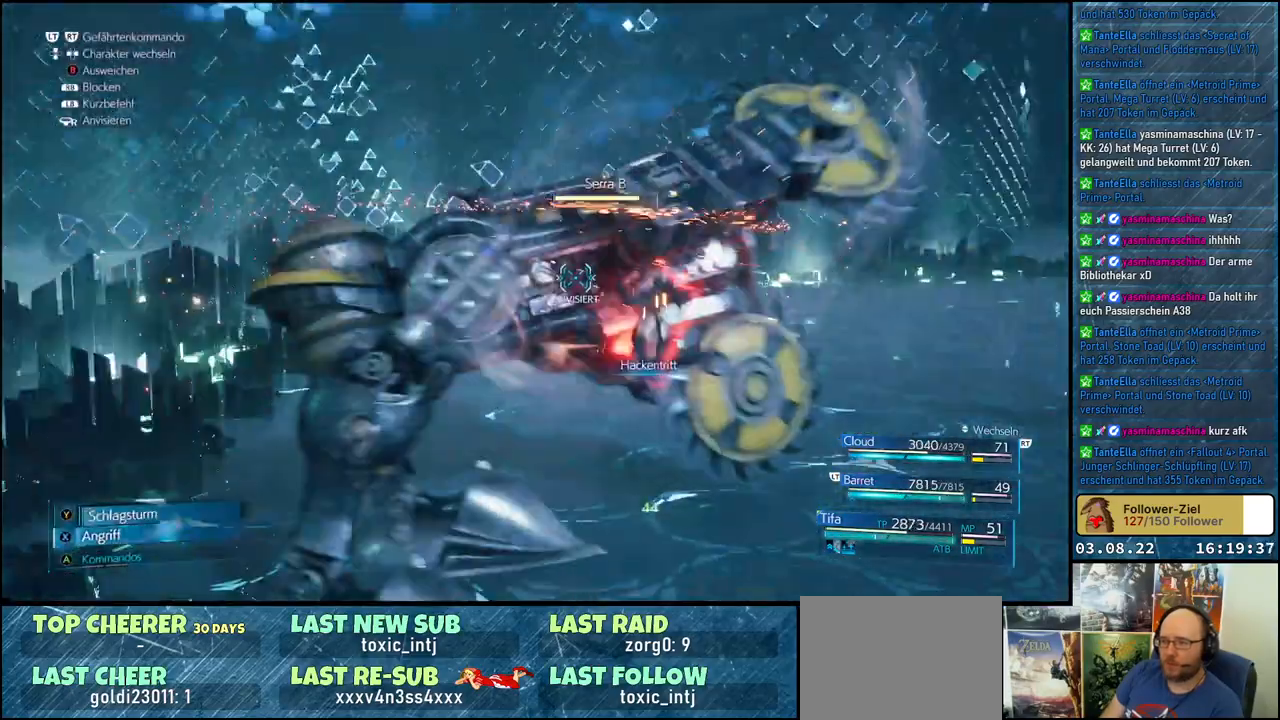
{"buttons": [], "left_stick": "left", "right_stick": "center", "events": [[17, "X", "down"], [67, "X", "up"], [133, "X", "down"], [217, "X", "up"], [283, "X", "down"], [350, "X", "up"], [417, "X", "down"], [467, "left_stick", "left"], [483, "X", "up"]]}
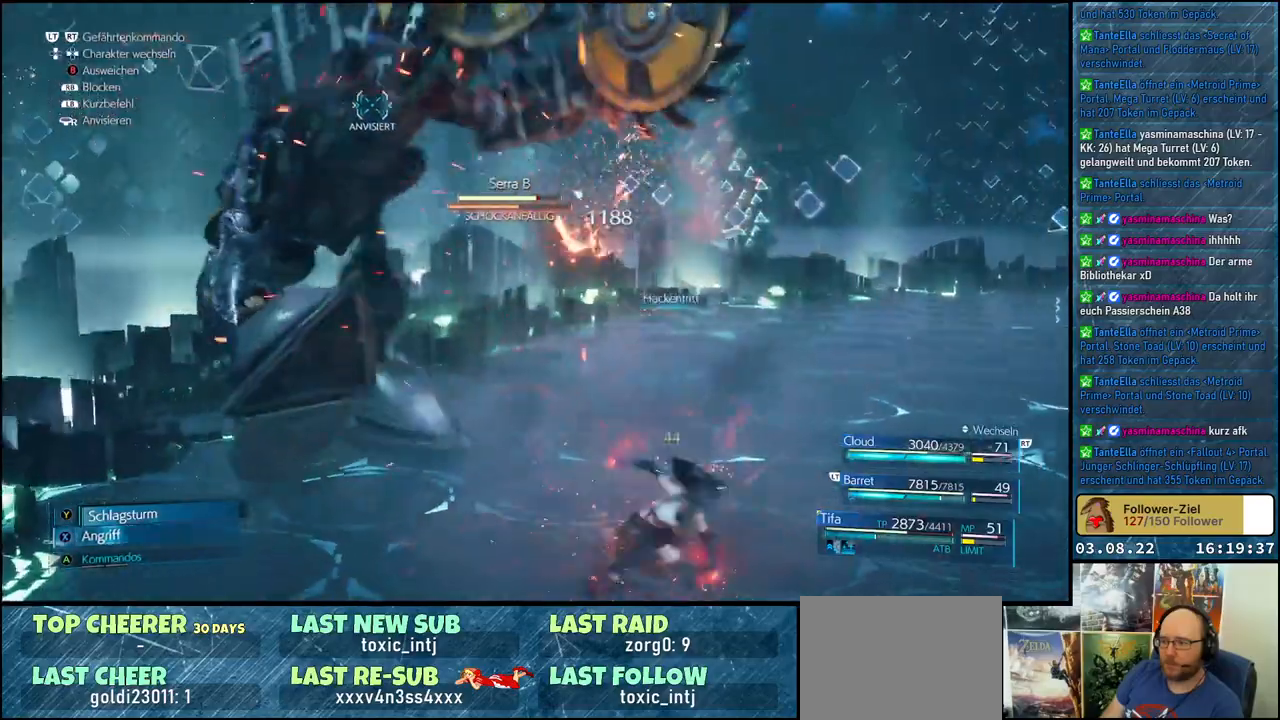
{"buttons": ["X"], "left_stick": "left", "right_stick": "center", "events": [[67, "X", "down"], [117, "X", "up"], [150, "left_stick", "up-left"], [200, "X", "down"], [267, "X", "up"], [333, "X", "down"], [400, "X", "up"], [467, "left_stick", "left"], [483, "X", "down"]]}
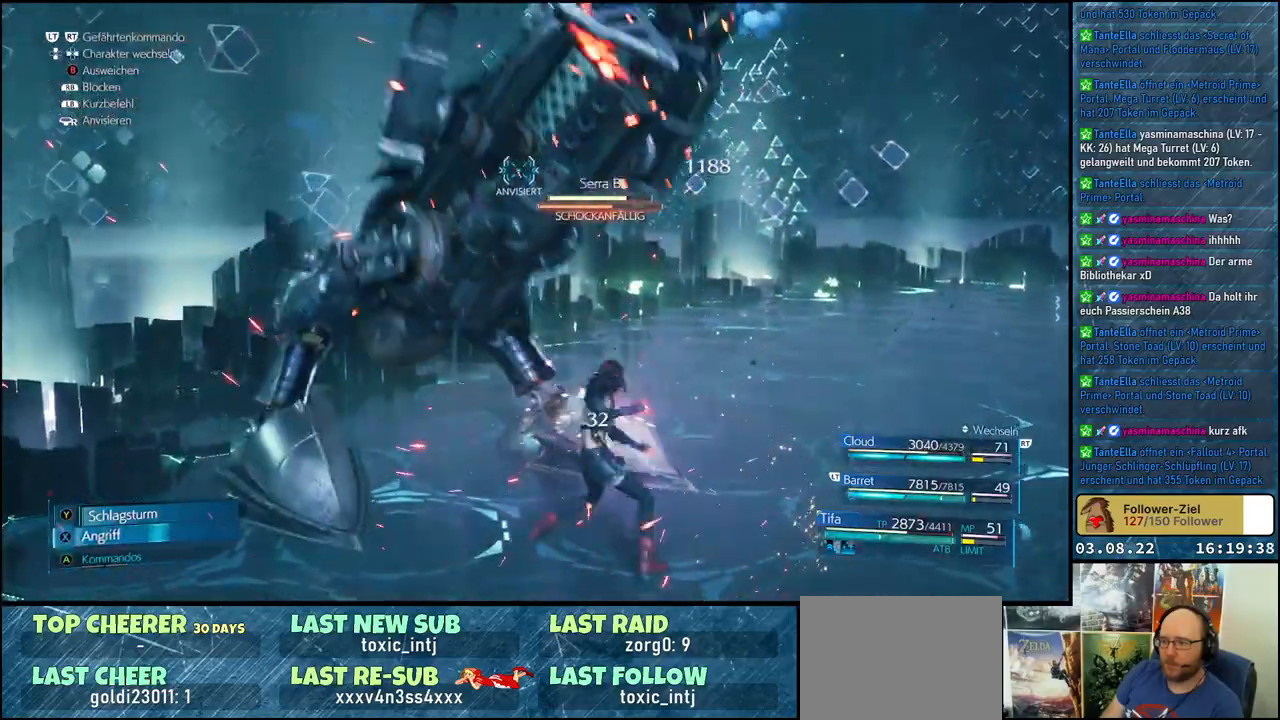
{"buttons": ["X"], "left_stick": "center", "right_stick": "center", "events": [[33, "X", "up"], [117, "X", "down"], [167, "X", "up"], [200, "left_stick", "center"], [250, "X", "down"], [317, "X", "up"], [367, "X", "down"]]}
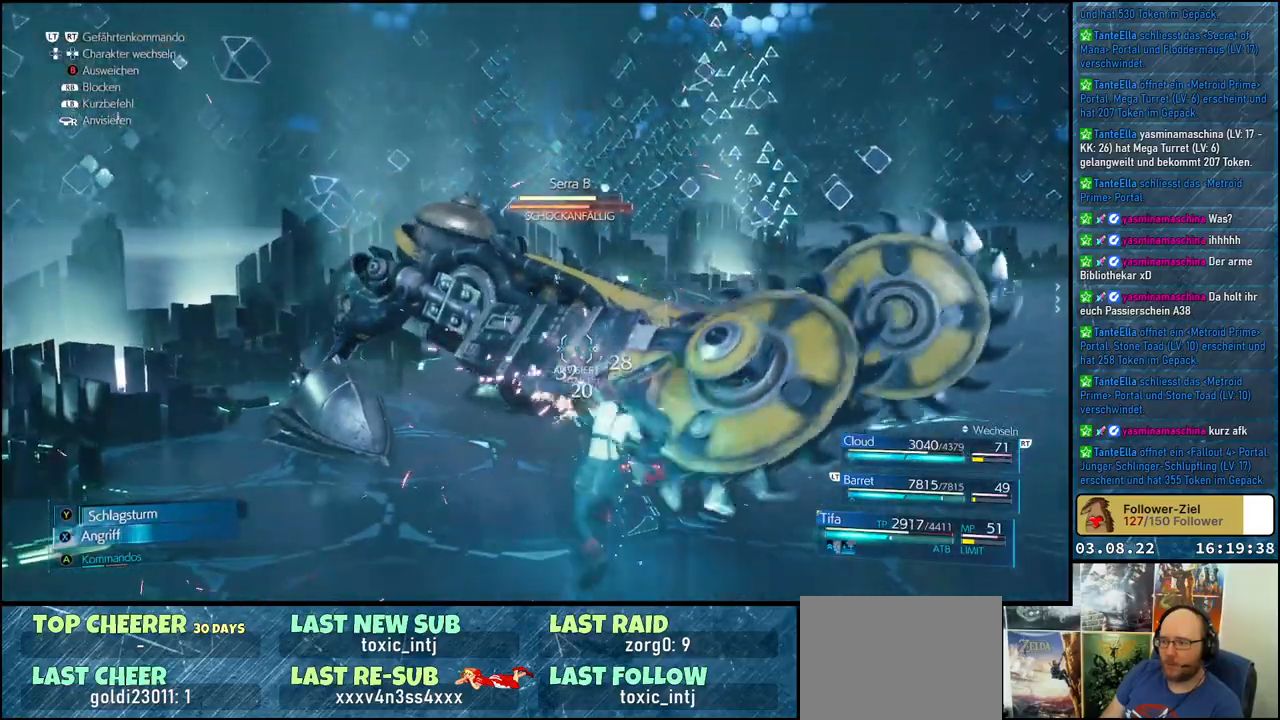
{"buttons": [], "left_stick": "center", "right_stick": "center", "events": [[50, "X", "up"], [133, "X", "down"], [200, "X", "up"], [283, "X", "down"], [333, "X", "up"], [417, "X", "down"], [483, "X", "up"]]}
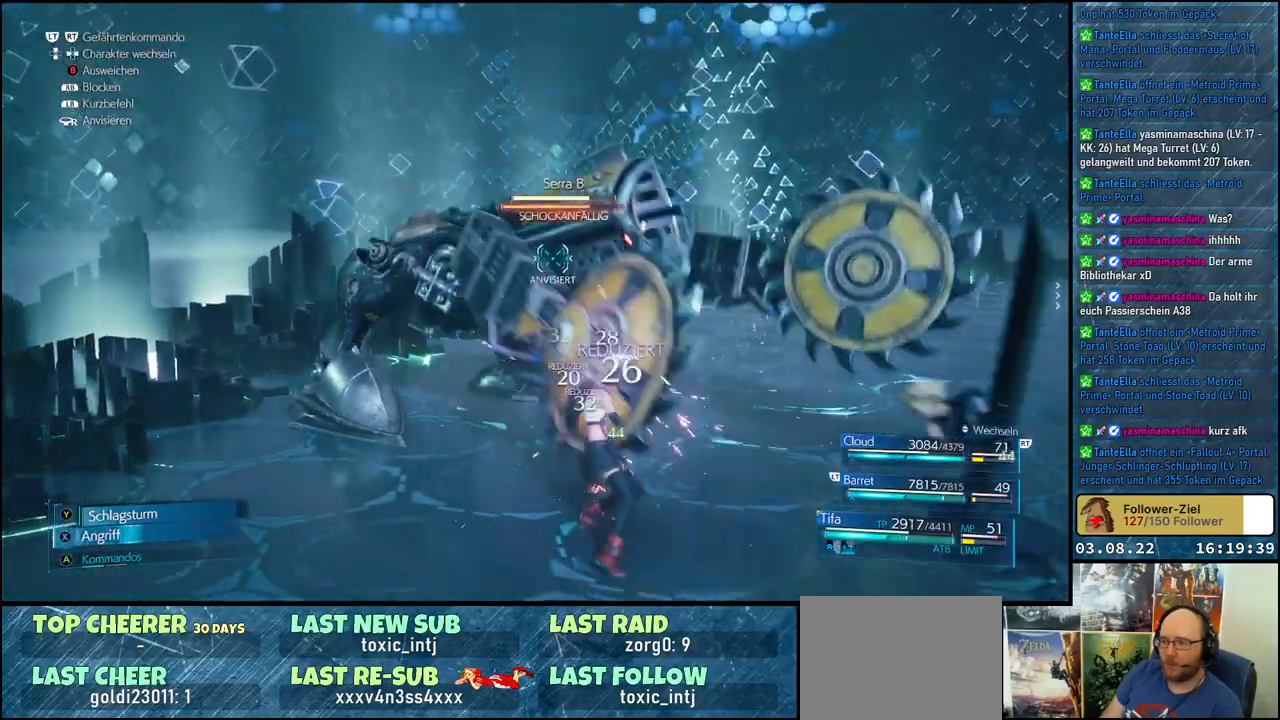
{"buttons": [], "left_stick": "center", "right_stick": "center", "events": [[100, "Y", "down"], [200, "Y", "up"], [267, "Y", "down"], [333, "Y", "up"], [400, "Y", "down"], [450, "Y", "up"]]}
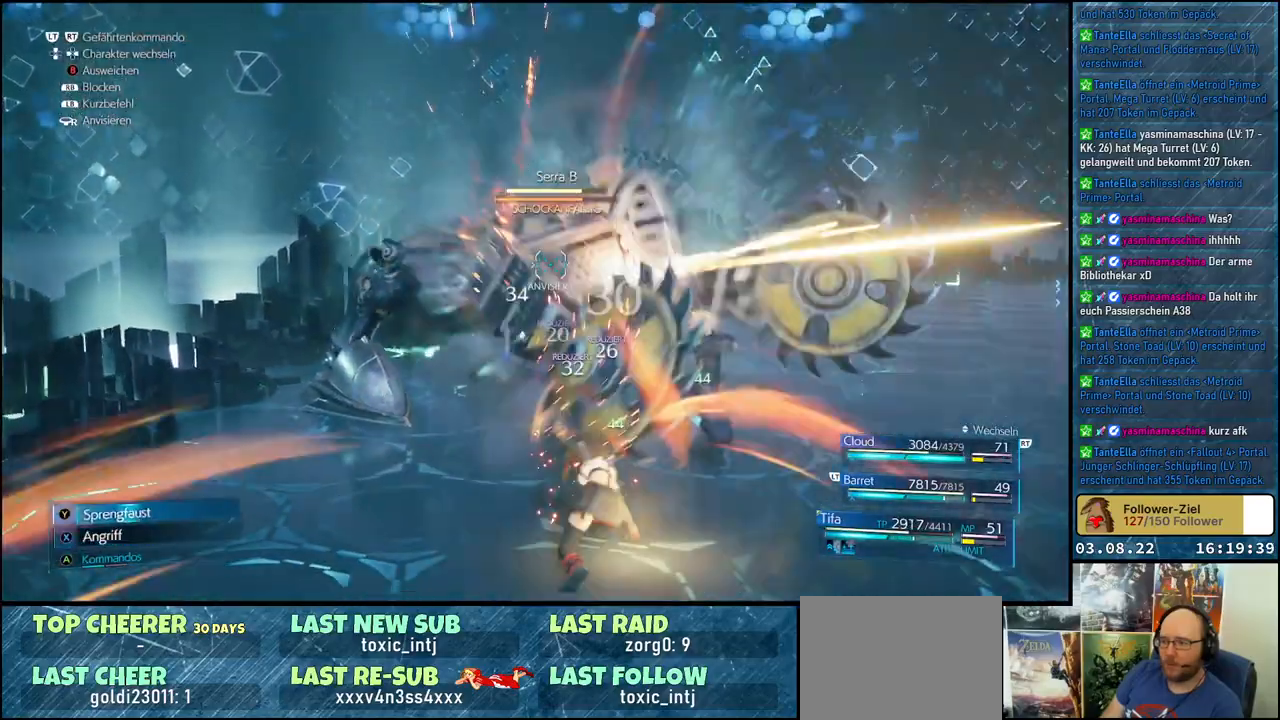
{"buttons": [], "left_stick": "center", "right_stick": "center", "events": [[17, "Y", "down"], [83, "Y", "up"], [150, "Y", "down"], [200, "Y", "up"]]}
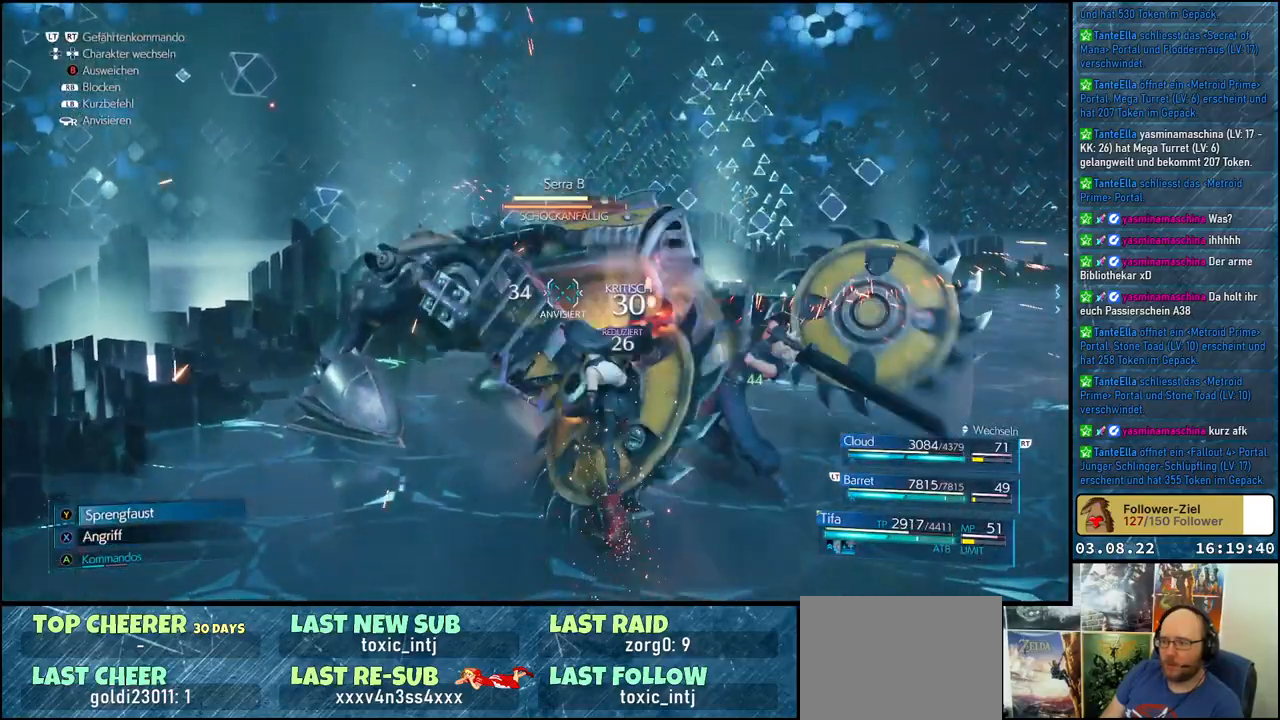
{"buttons": ["X"], "left_stick": "center", "right_stick": "center", "events": [[50, "X", "down"], [117, "X", "up"], [200, "X", "down"], [283, "X", "up"], [350, "X", "down"], [417, "X", "up"], [483, "X", "down"]]}
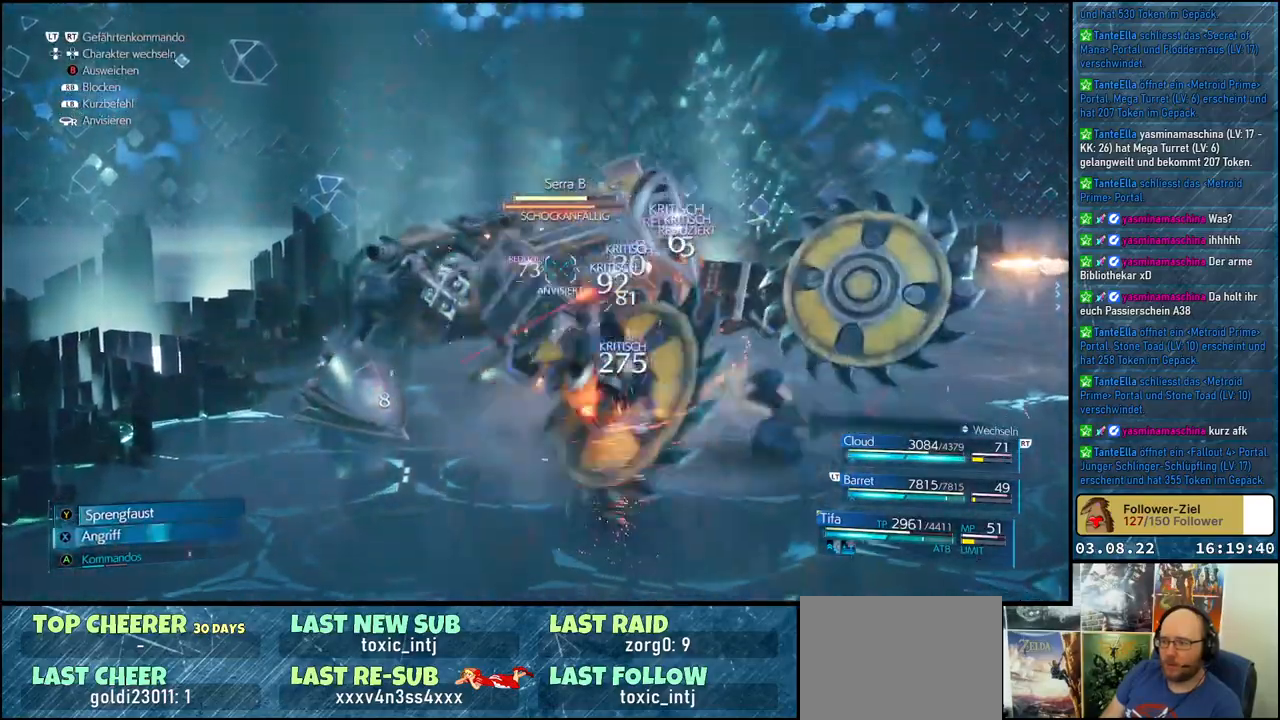
{"buttons": [], "left_stick": "center", "right_stick": "center", "events": [[50, "X", "up"], [133, "X", "down"], [200, "X", "up"], [283, "X", "down"], [333, "X", "up"], [400, "X", "down"], [483, "X", "up"]]}
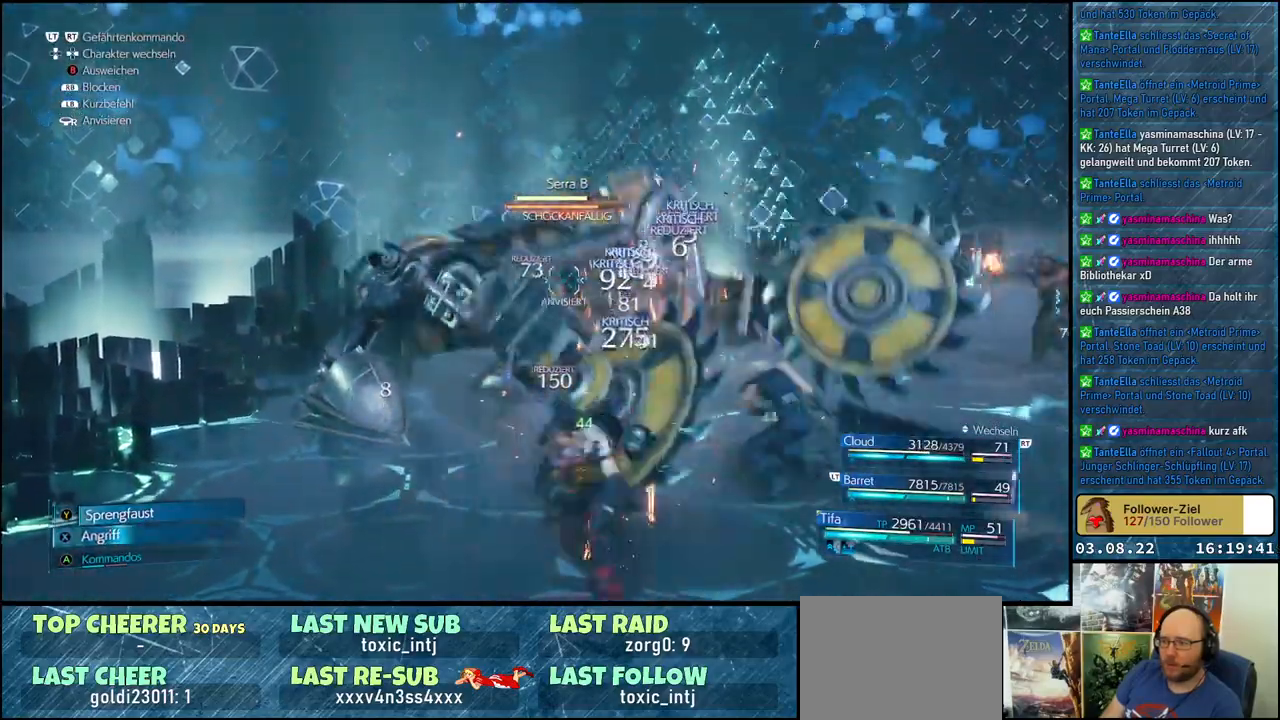
{"buttons": ["X"], "left_stick": "center", "right_stick": "center", "events": [[50, "X", "down"], [117, "X", "up"], [200, "X", "down"], [267, "X", "up"], [350, "X", "down"], [400, "X", "up"], [483, "X", "down"]]}
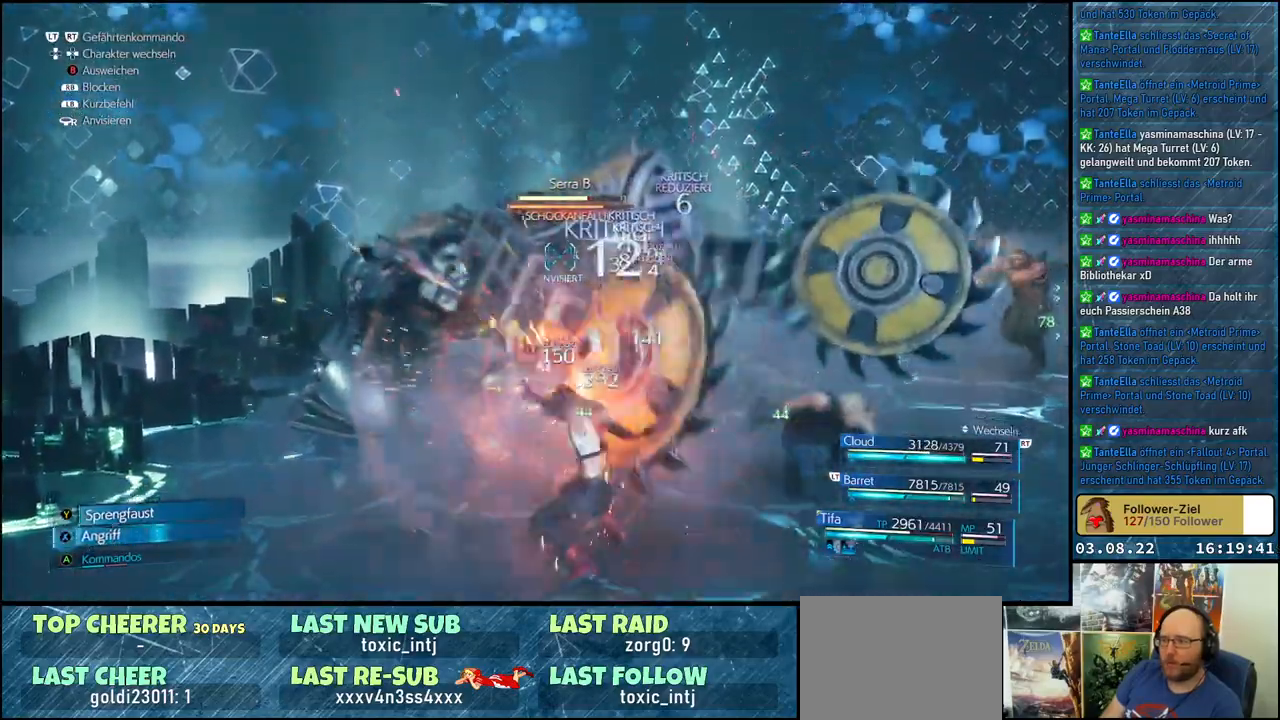
{"buttons": [], "left_stick": "center", "right_stick": "center", "events": [[33, "X", "up"], [100, "X", "down"], [183, "X", "up"], [250, "X", "down"], [333, "X", "up"], [400, "X", "down"], [467, "X", "up"]]}
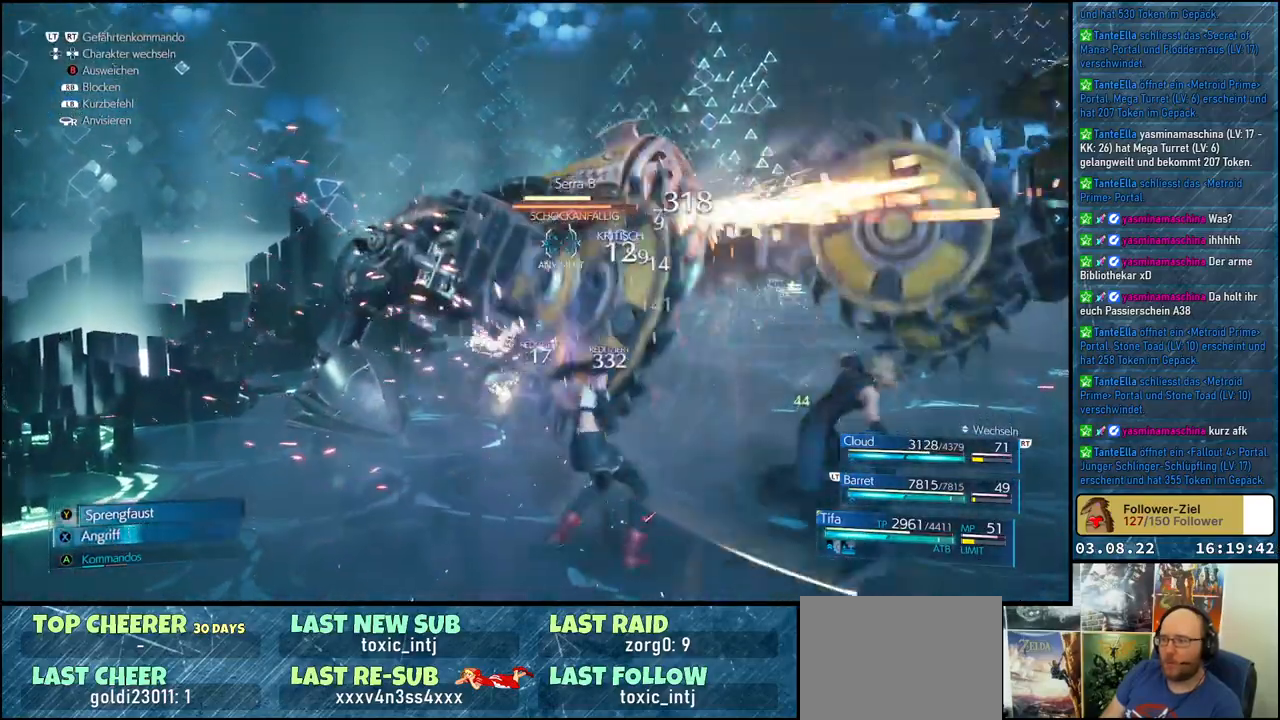
{"buttons": ["X"], "left_stick": "up-left", "right_stick": "center", "events": [[33, "X", "down"], [100, "left_stick", "up"], [117, "X", "up"], [183, "X", "down"], [250, "X", "up"], [333, "X", "down"], [333, "left_stick", "up-left"], [400, "X", "up"], [467, "X", "down"]]}
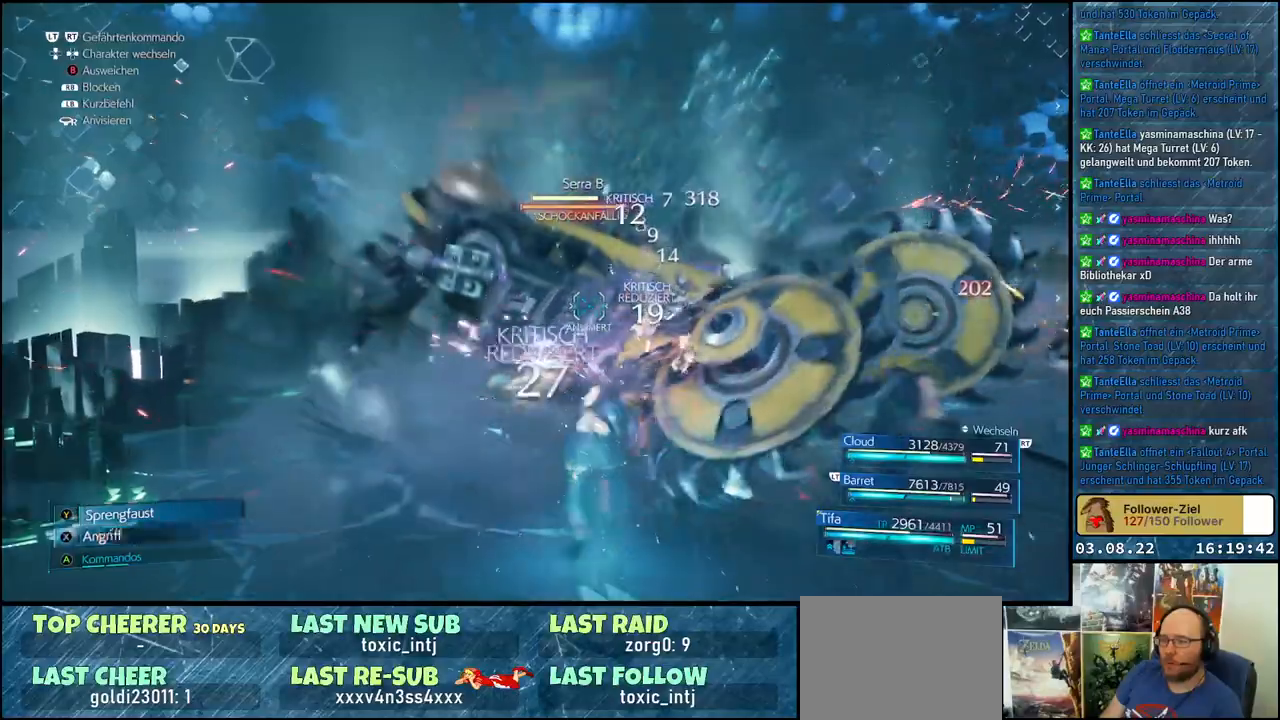
{"buttons": ["L1"], "left_stick": "up-left", "right_stick": "center", "events": [[33, "X", "up"], [100, "X", "down"], [167, "L1", "down"], [167, "X", "up"], [267, "X", "down"], [300, "X", "up"], [383, "X", "down"], [450, "X", "up"]]}
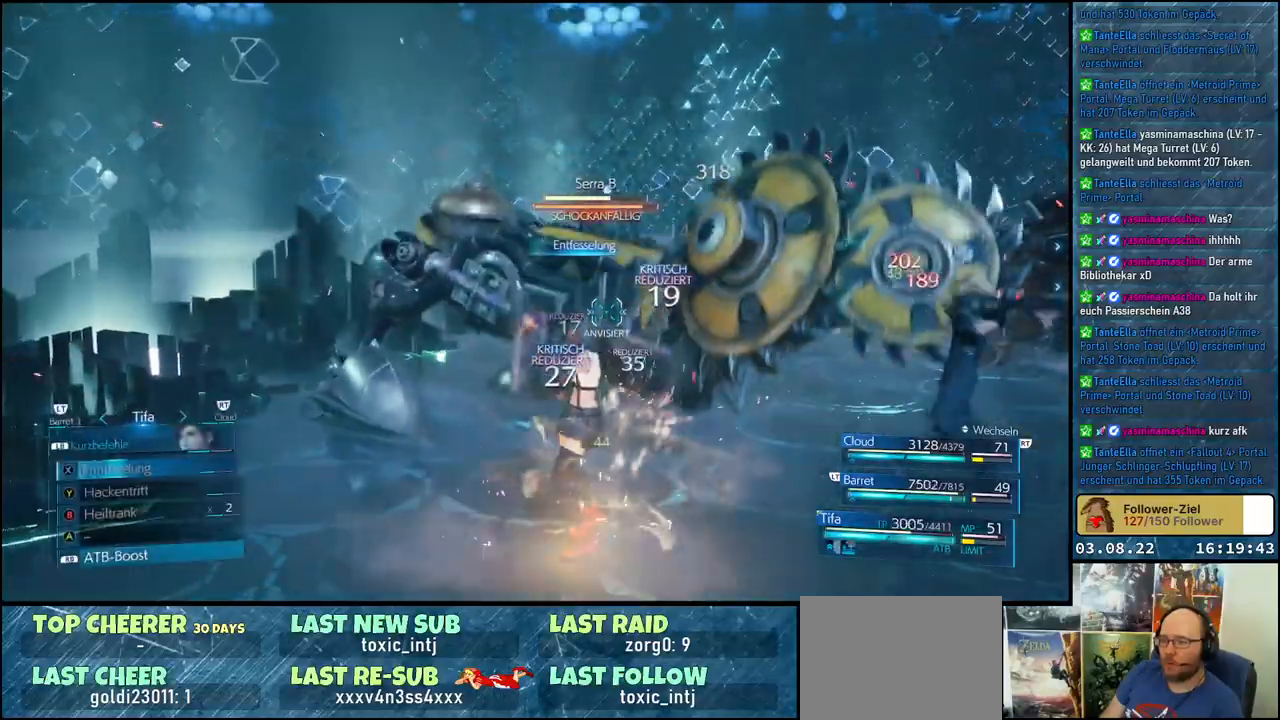
{"buttons": ["X"], "left_stick": "center", "right_stick": "center", "events": [[33, "X", "down"], [100, "X", "up"], [167, "X", "down"], [233, "X", "up"], [267, "L1", "up"], [300, "X", "down"], [350, "left_stick", "center"], [367, "X", "up"], [450, "X", "down"]]}
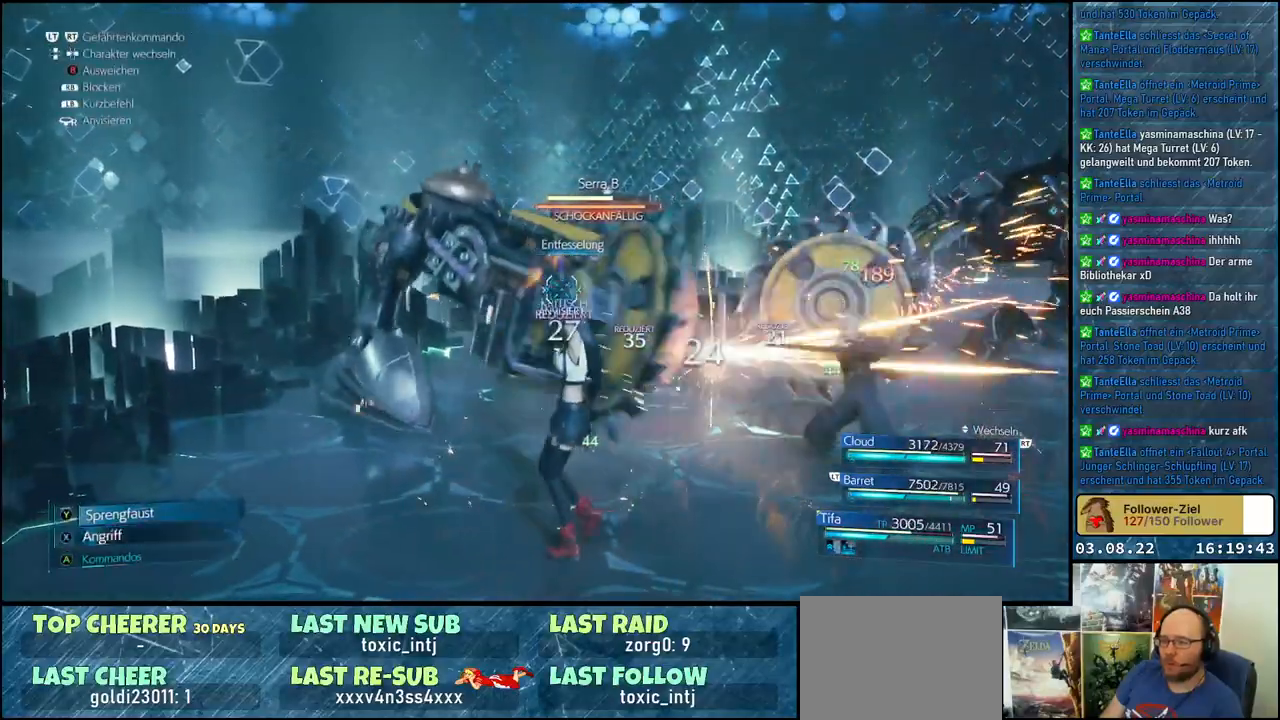
{"buttons": [], "left_stick": "center", "right_stick": "center", "events": [[33, "X", "up"], [83, "X", "down"], [183, "X", "up"], [233, "X", "down"], [300, "X", "up"], [367, "X", "down"], [450, "X", "up"]]}
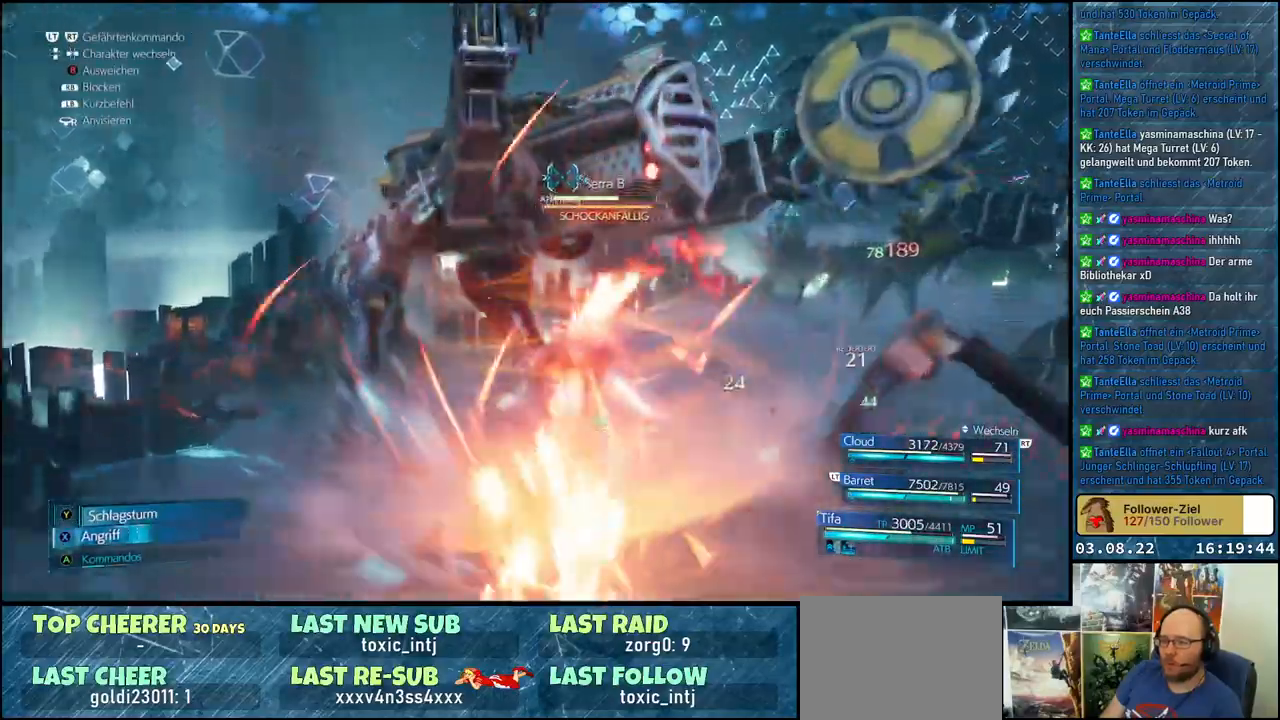
{"buttons": ["X"], "left_stick": "center", "right_stick": "center", "events": [[33, "X", "down"], [100, "X", "up"], [167, "X", "down"], [250, "X", "up"], [283, "X", "down"], [383, "X", "up"], [450, "X", "down"]]}
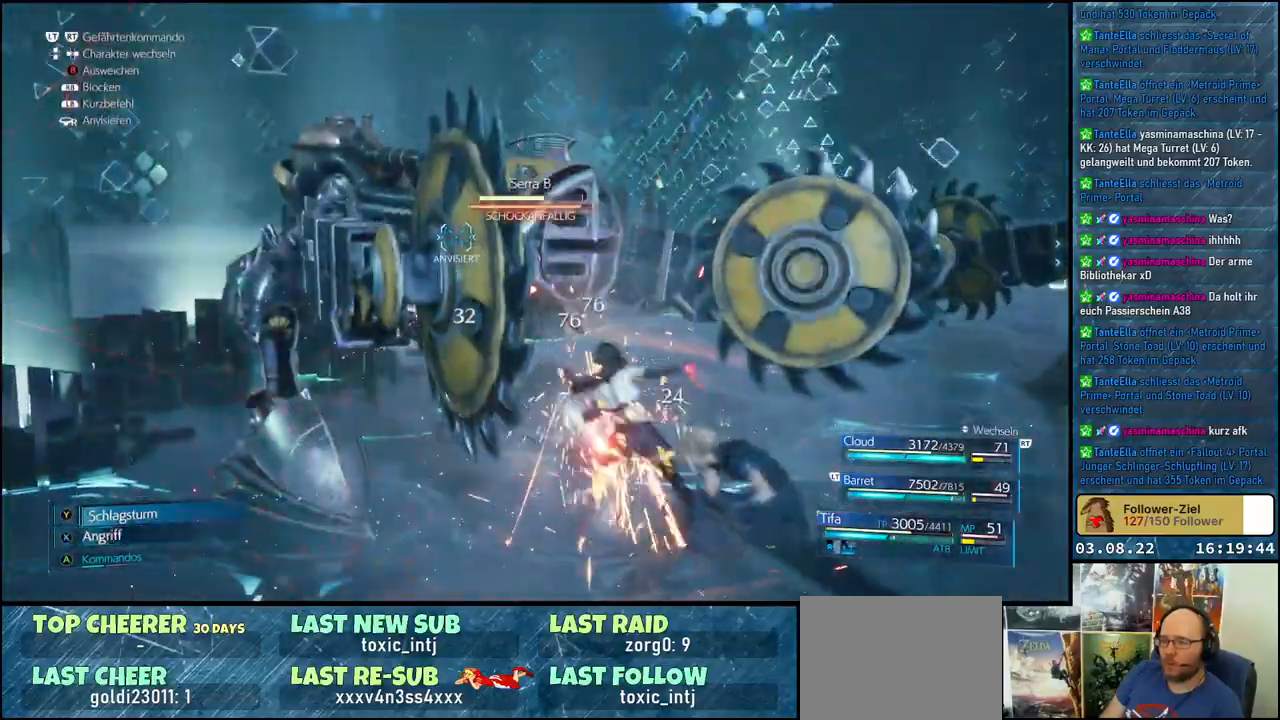
{"buttons": ["X"], "left_stick": "center", "right_stick": "center", "events": [[33, "X", "up"], [100, "X", "down"], [167, "X", "up"], [233, "X", "down"], [300, "X", "up"], [367, "X", "down"], [450, "X", "up"], [500, "X", "down"]]}
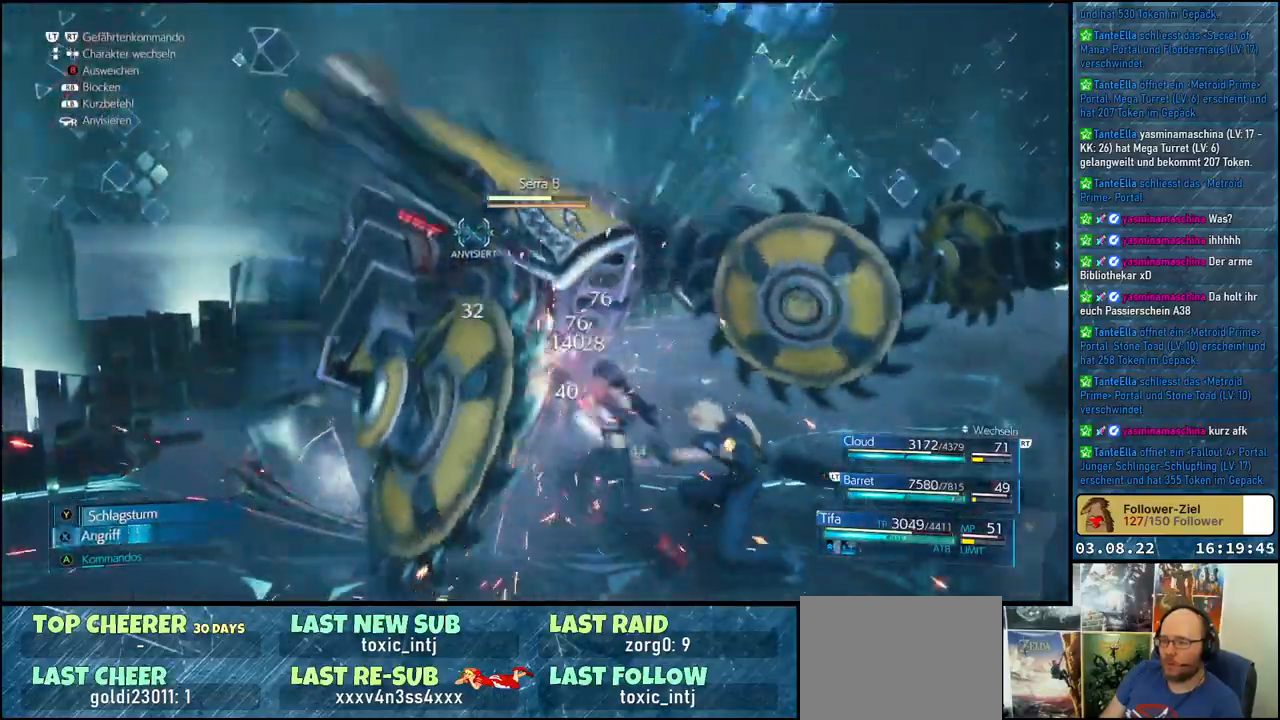
{"buttons": [], "left_stick": "center", "right_stick": "center", "events": [[67, "X", "up"], [150, "X", "down"], [217, "X", "up"], [283, "X", "down"], [367, "X", "up"], [433, "X", "down"], [500, "X", "up"]]}
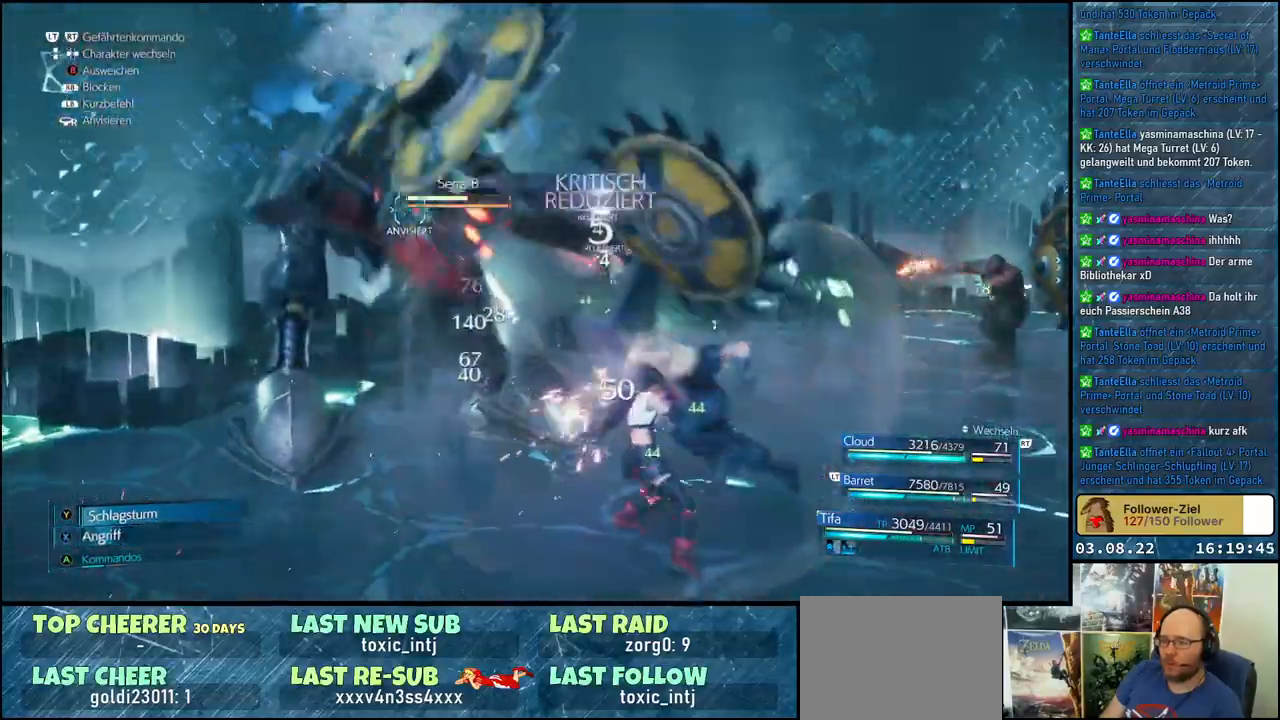
{"buttons": ["X"], "left_stick": "center", "right_stick": "center", "events": [[67, "X", "down"], [150, "X", "up"], [217, "X", "down"], [283, "X", "up"], [367, "X", "down"], [433, "X", "up"], [500, "X", "down"]]}
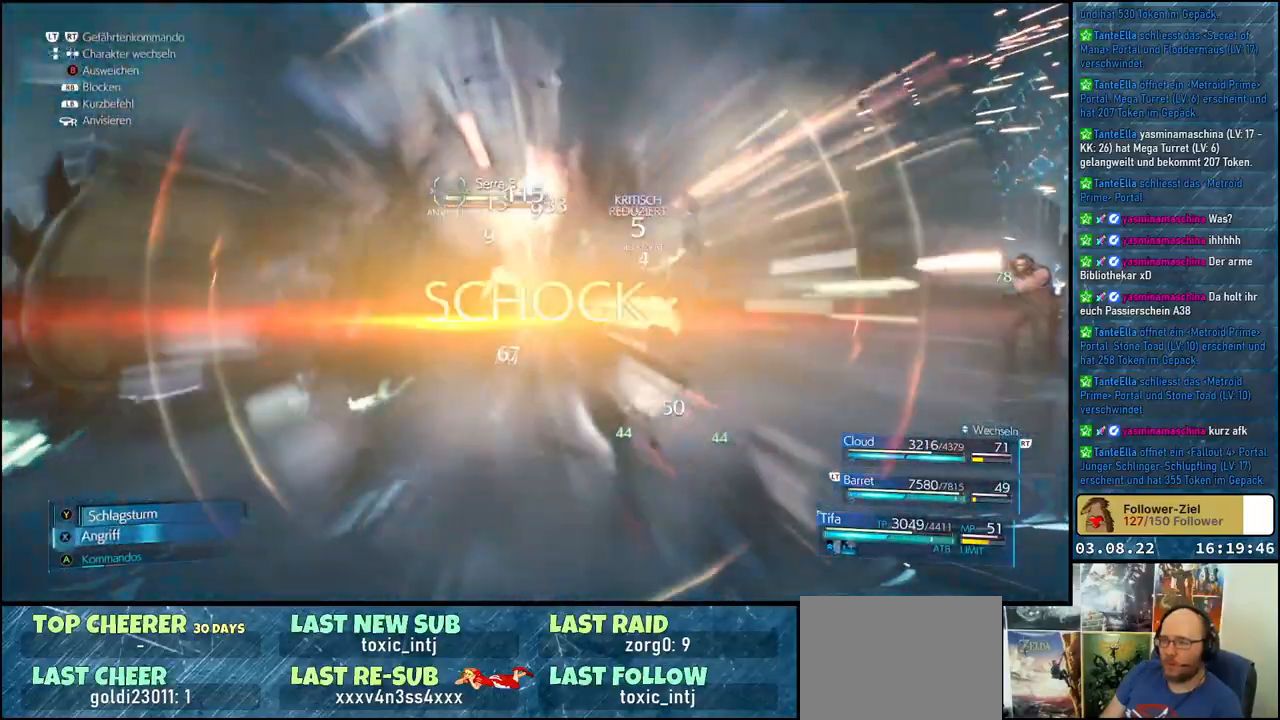
{"buttons": [], "left_stick": "center", "right_stick": "center", "events": [[83, "X", "up"], [133, "X", "down"], [200, "X", "up"], [267, "X", "down"], [350, "X", "up"], [433, "X", "down"], [483, "X", "up"]]}
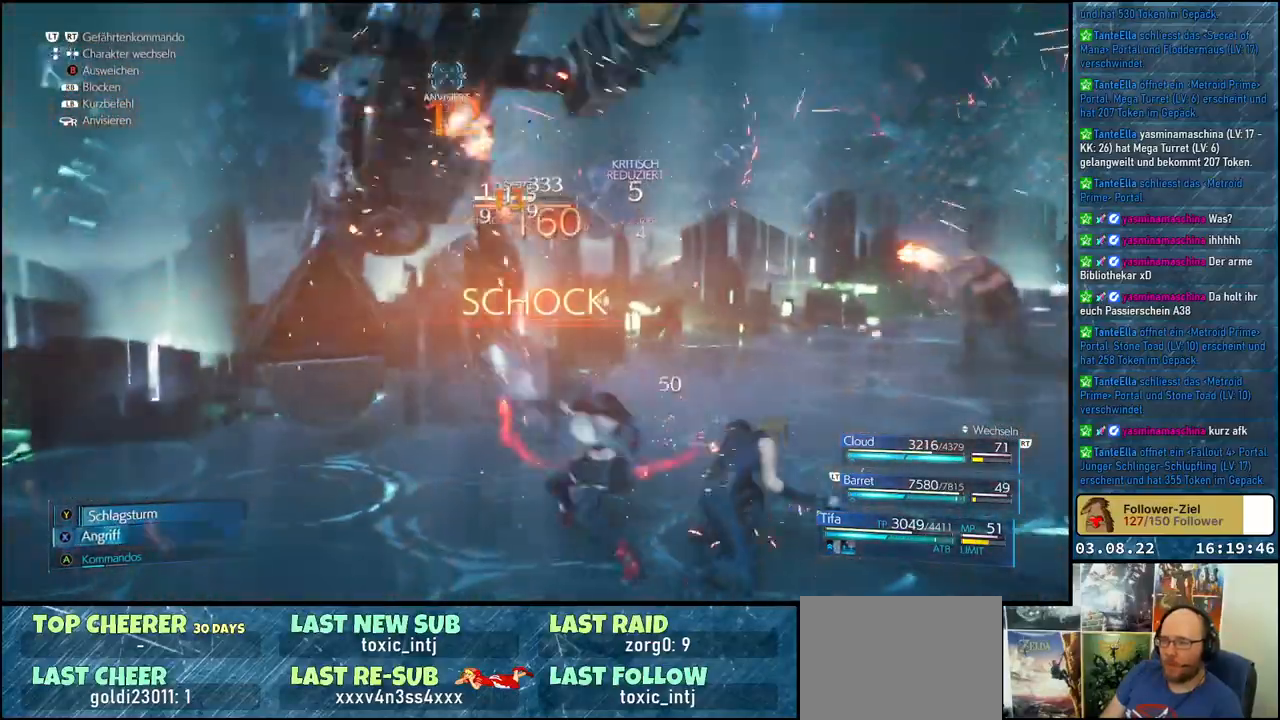
{"buttons": ["X", "L1"], "left_stick": "center", "right_stick": "center", "events": [[50, "X", "down"], [133, "X", "up"], [200, "X", "down"], [267, "L1", "down"], [283, "X", "up"], [350, "X", "down"], [417, "X", "up"], [483, "X", "down"]]}